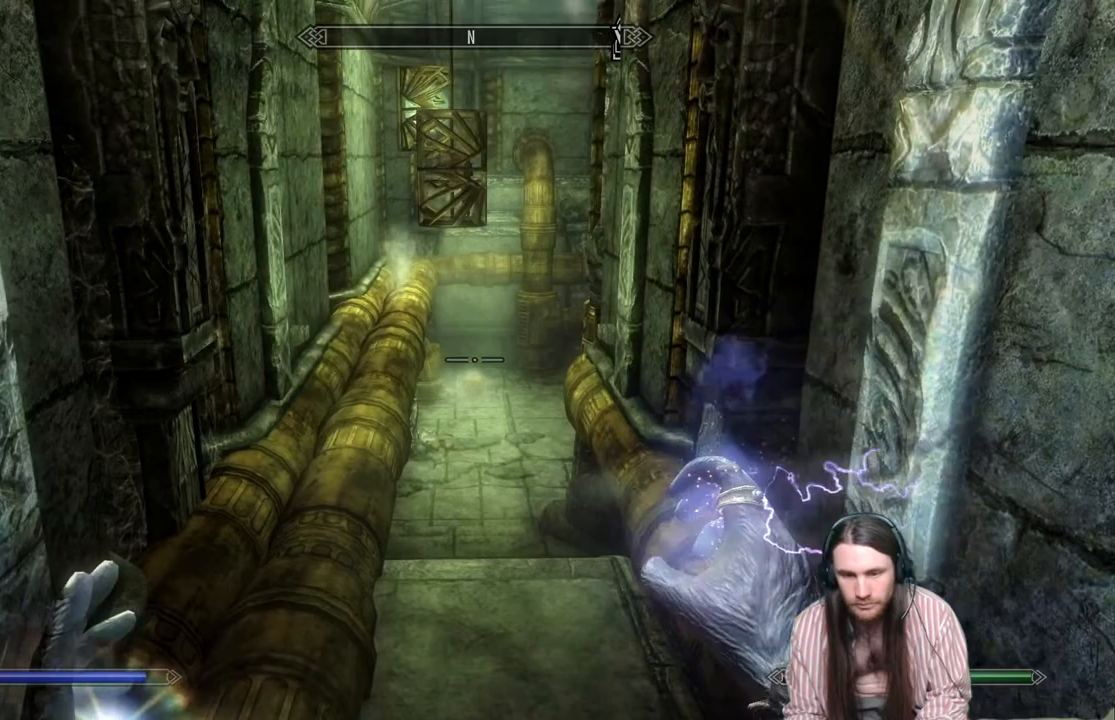
Gameplay with a controller (Xbox layout); each line is a JSON object with the inputs held at the frame after it. "events" lists button and stick changes between this image and that frame as [ms after this image, input, new state], when the widget could be followed in between.
{"buttons": ["R2"], "left_stick": "center", "right_stick": "down", "events": [[233, "R2", "down"], [433, "right_stick", "down"]]}
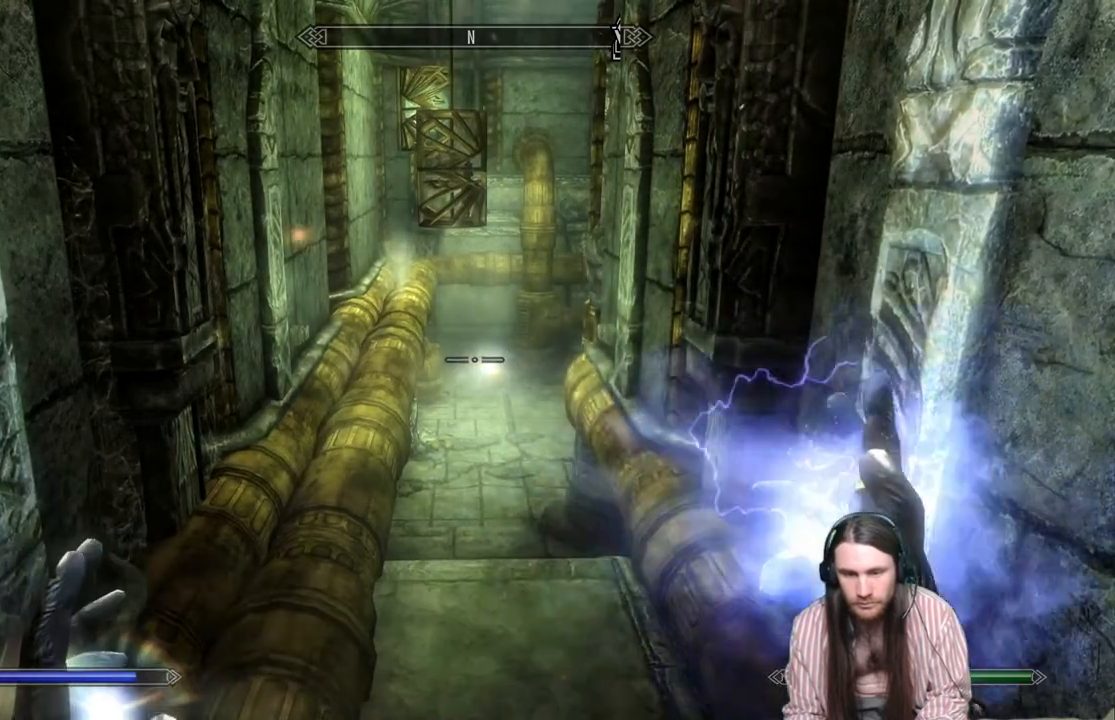
{"buttons": [], "left_stick": "center", "right_stick": "center", "events": [[33, "right_stick", "down-right"], [233, "left_stick", "up-right"], [333, "right_stick", "center"], [350, "R2", "up"], [350, "left_stick", "center"]]}
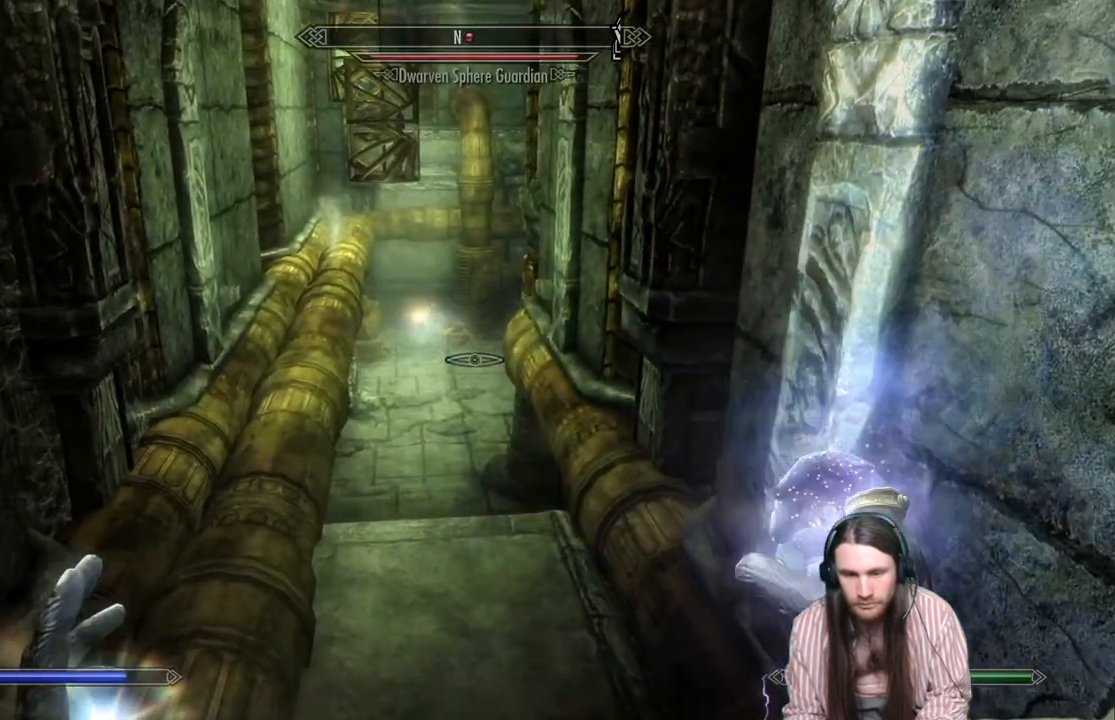
{"buttons": [], "left_stick": "center", "right_stick": "center", "events": [[33, "left_stick", "left"], [333, "left_stick", "center"]]}
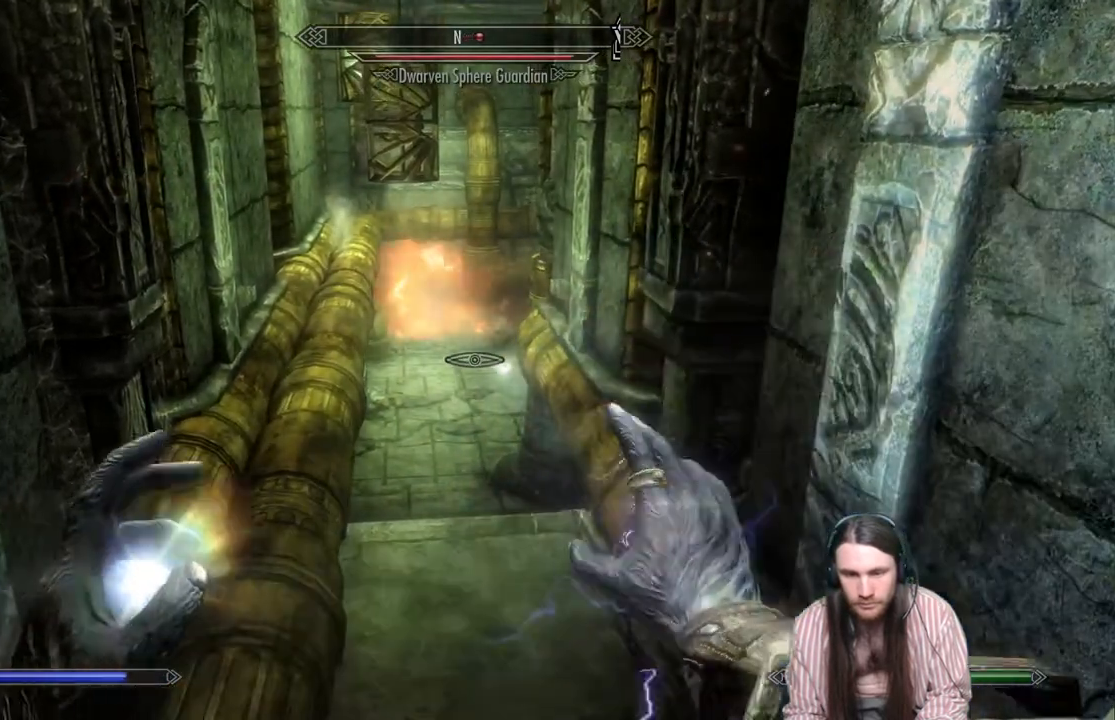
{"buttons": ["R2"], "left_stick": "center", "right_stick": "center", "events": [[117, "R2", "down"]]}
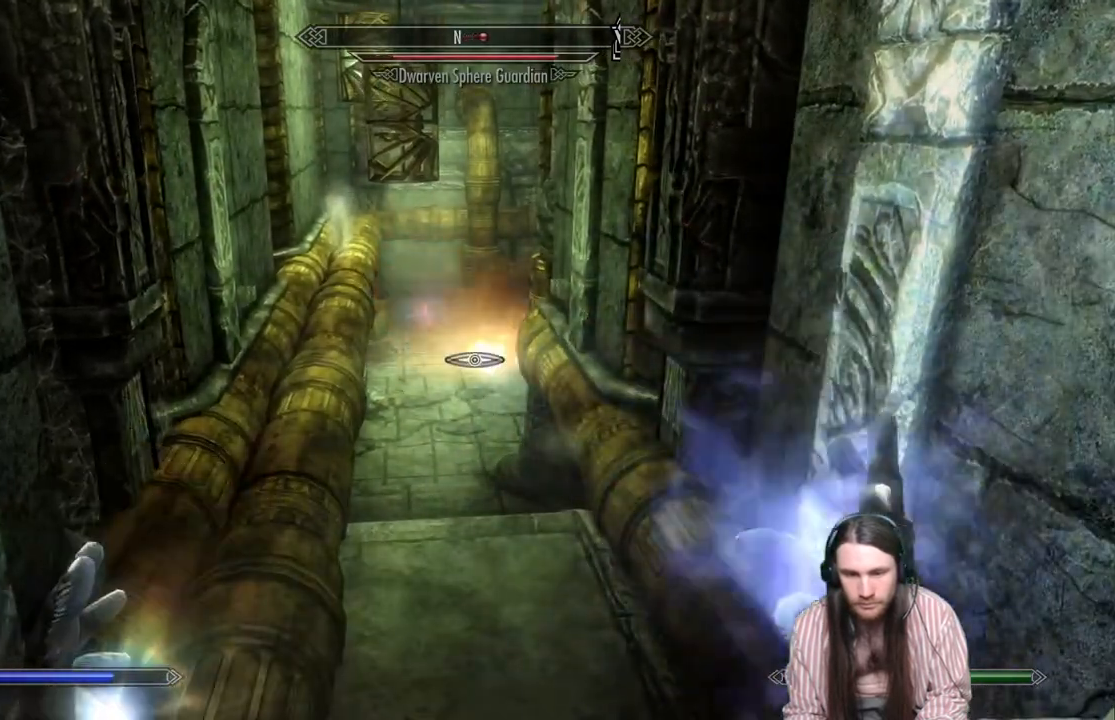
{"buttons": [], "left_stick": "center", "right_stick": "center", "events": [[200, "right_stick", "up"], [350, "right_stick", "center"], [400, "R2", "up"]]}
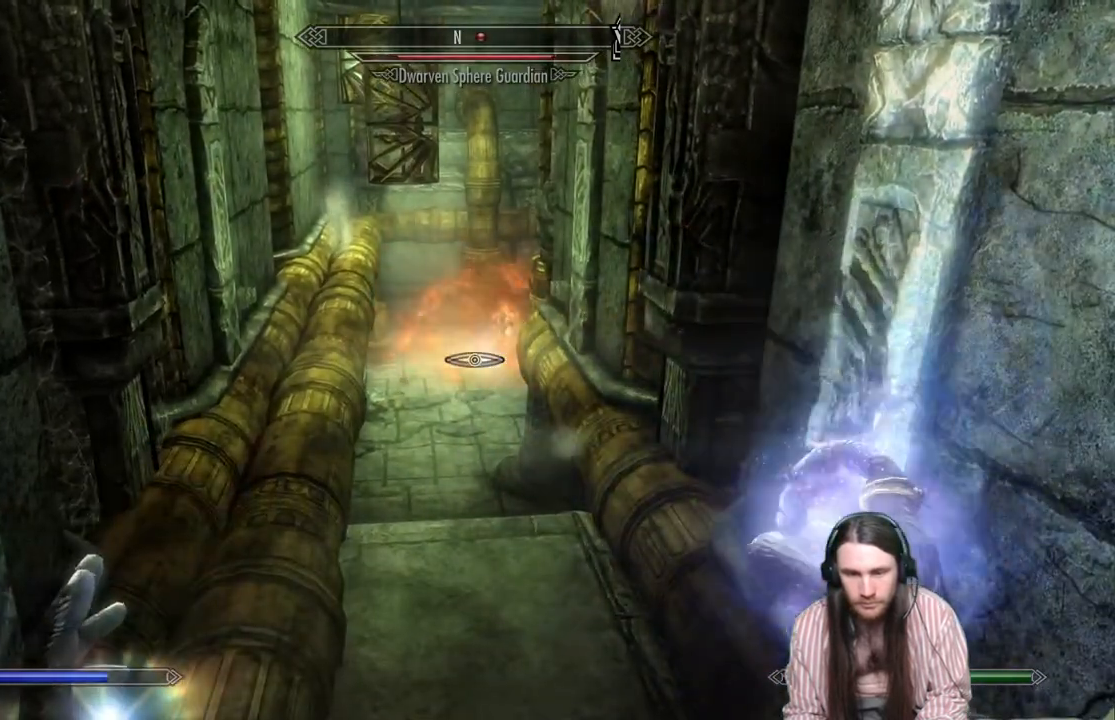
{"buttons": ["R2"], "left_stick": "center", "right_stick": "center", "events": [[400, "R2", "down"]]}
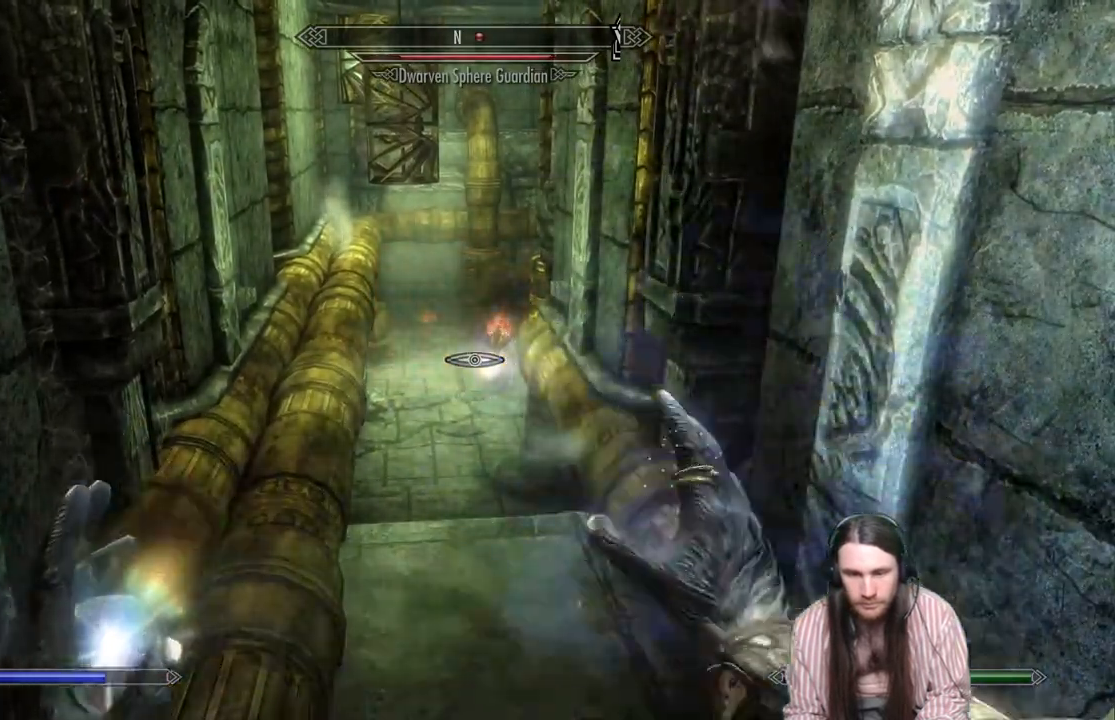
{"buttons": ["R2"], "left_stick": "center", "right_stick": "center", "events": [[133, "right_stick", "down-right"], [250, "right_stick", "center"]]}
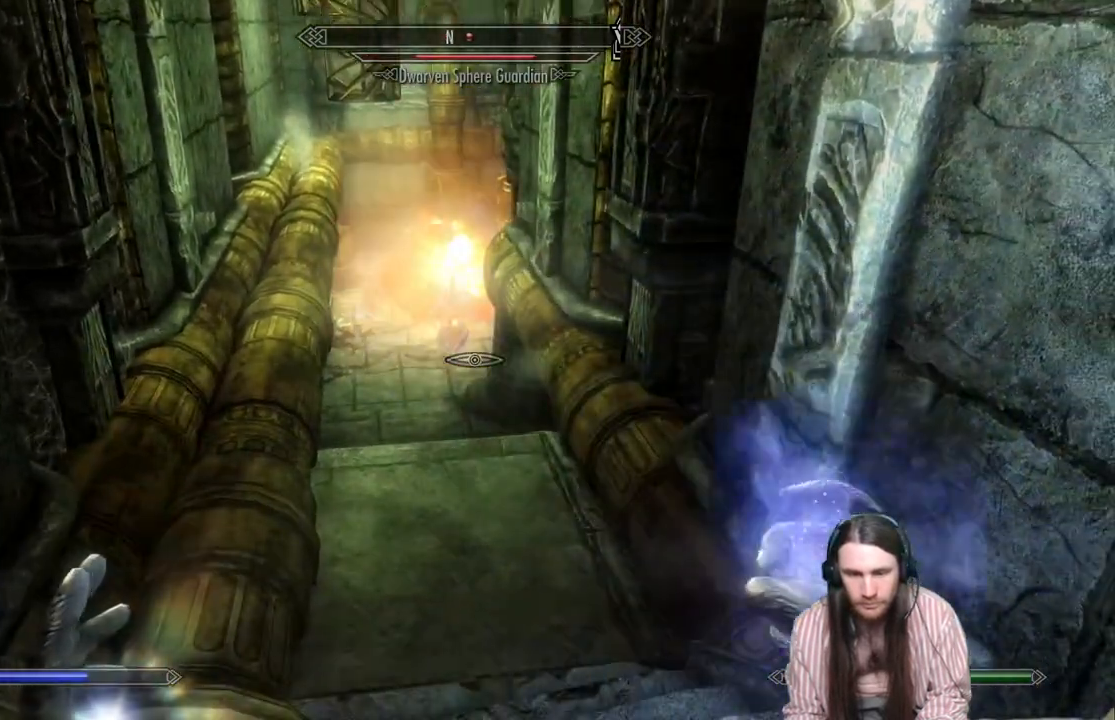
{"buttons": ["R2"], "left_stick": "center", "right_stick": "center", "events": [[33, "R2", "up"], [217, "left_stick", "down-left"], [383, "left_stick", "center"], [483, "R2", "down"]]}
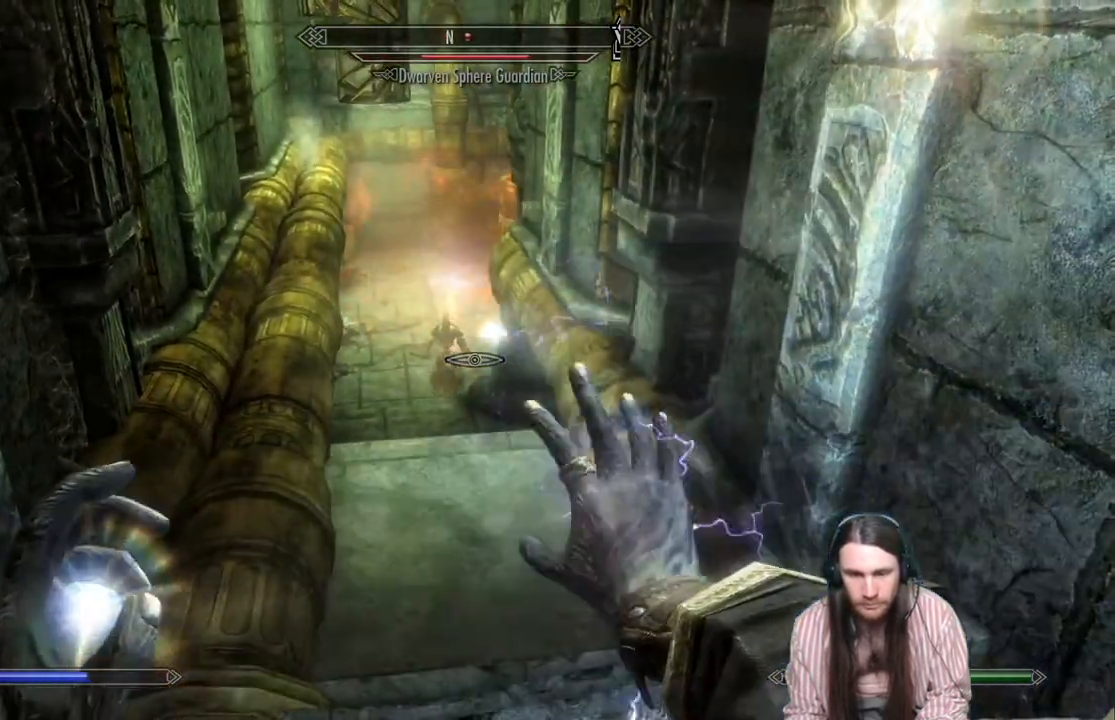
{"buttons": ["R2"], "left_stick": "up", "right_stick": "center", "events": [[100, "right_stick", "down"], [300, "right_stick", "center"], [433, "left_stick", "up"]]}
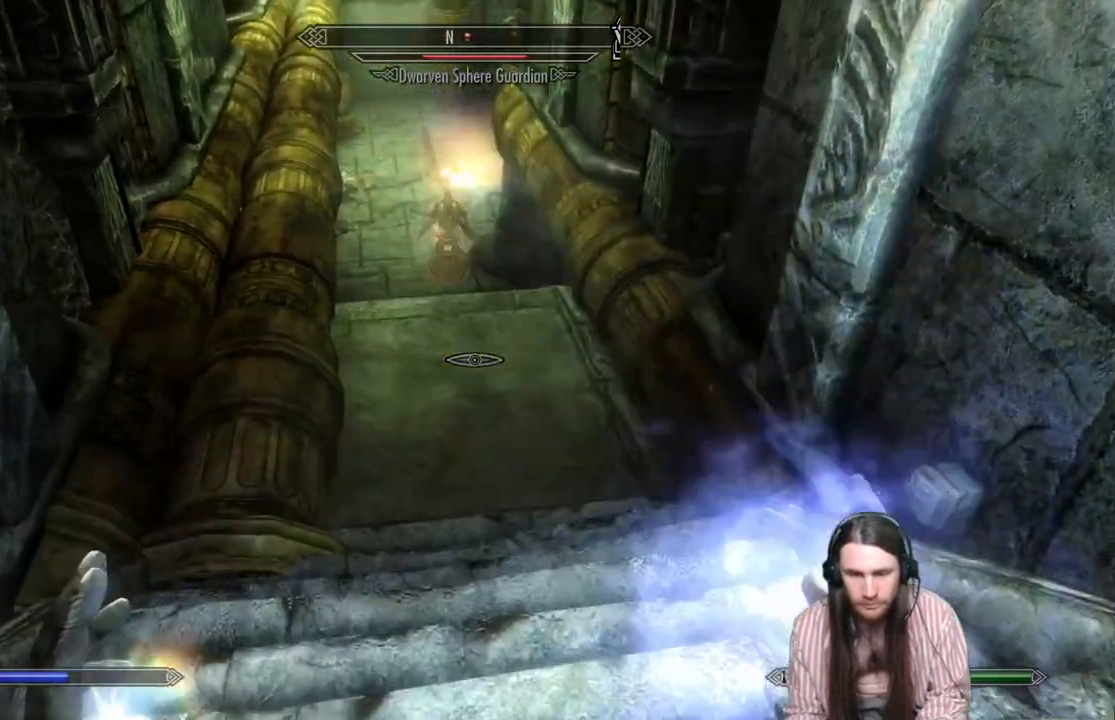
{"buttons": [], "left_stick": "center", "right_stick": "center", "events": [[100, "left_stick", "center"], [150, "right_stick", "up"], [233, "R2", "up"], [350, "right_stick", "center"]]}
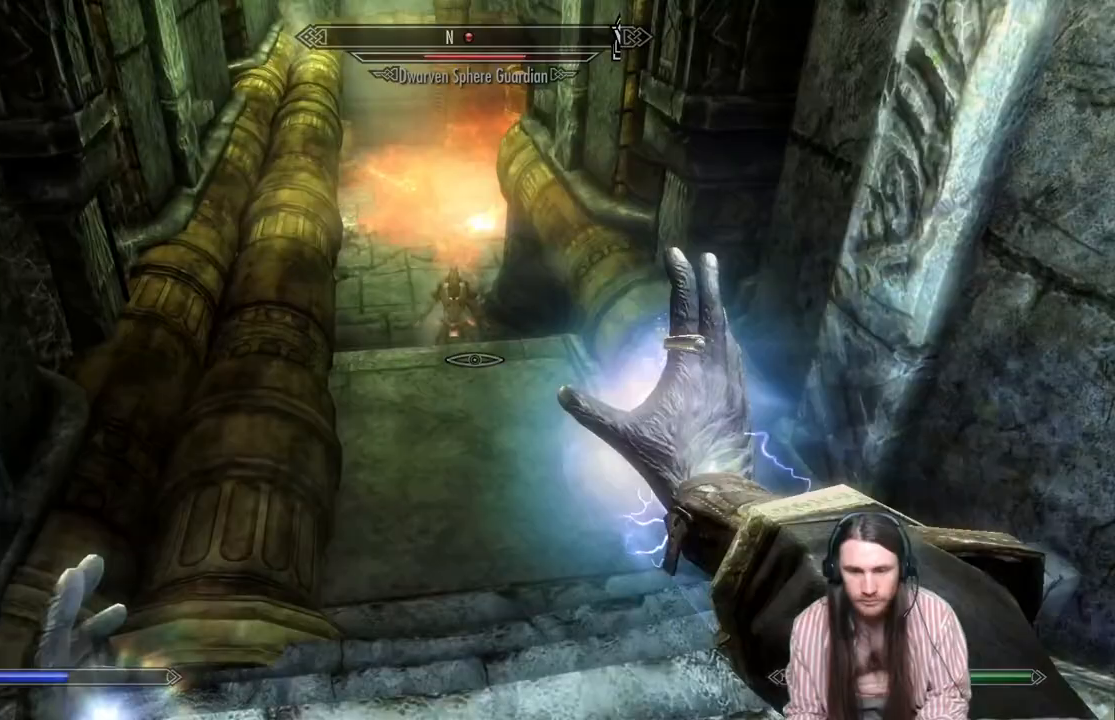
{"buttons": ["R2"], "left_stick": "center", "right_stick": "center", "events": [[300, "R2", "down"]]}
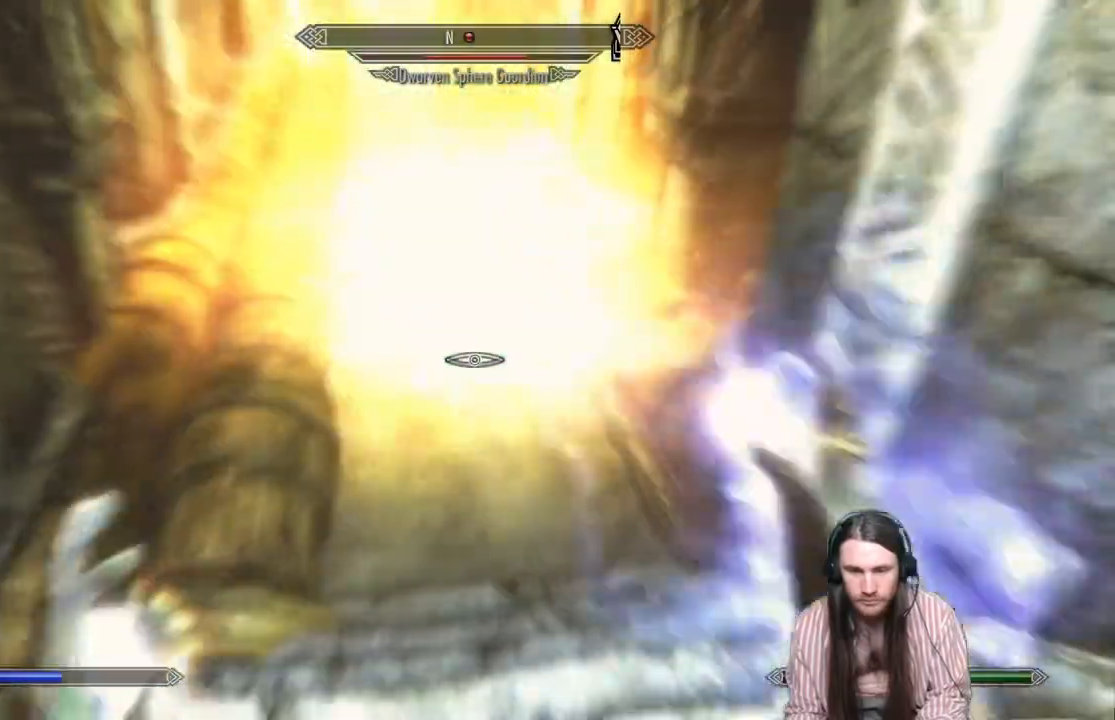
{"buttons": [], "left_stick": "center", "right_stick": "center", "events": [[167, "right_stick", "up"], [350, "right_stick", "center"], [383, "R2", "up"]]}
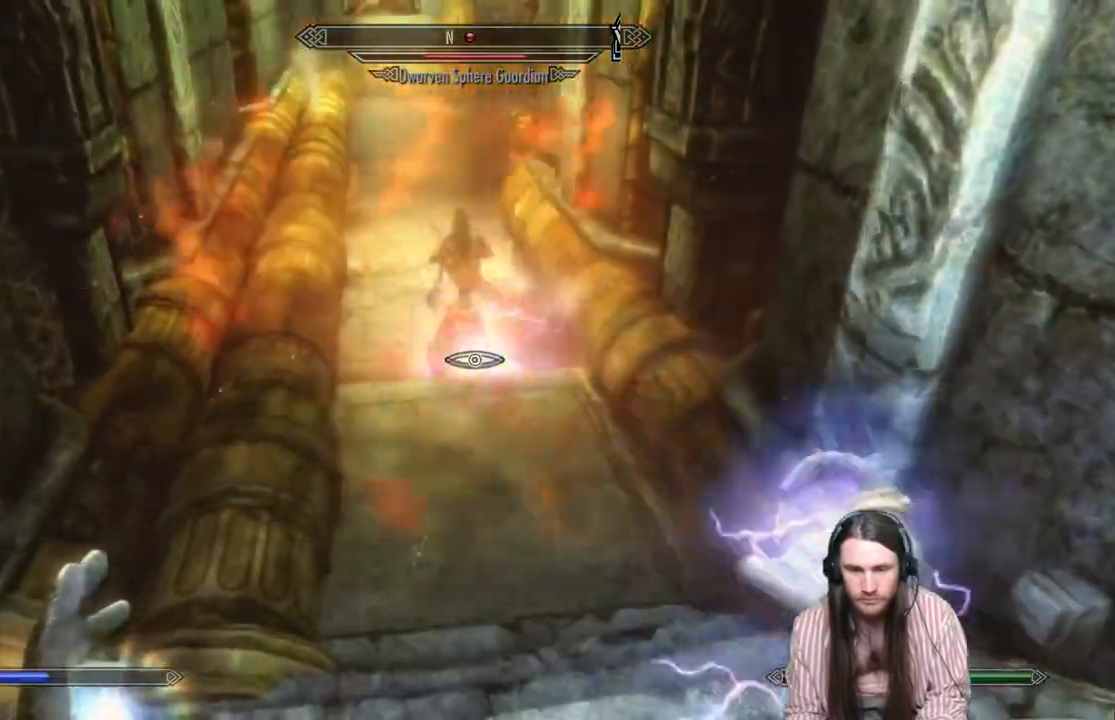
{"buttons": ["R2"], "left_stick": "down", "right_stick": "center", "events": [[467, "R2", "down"], [467, "left_stick", "down"]]}
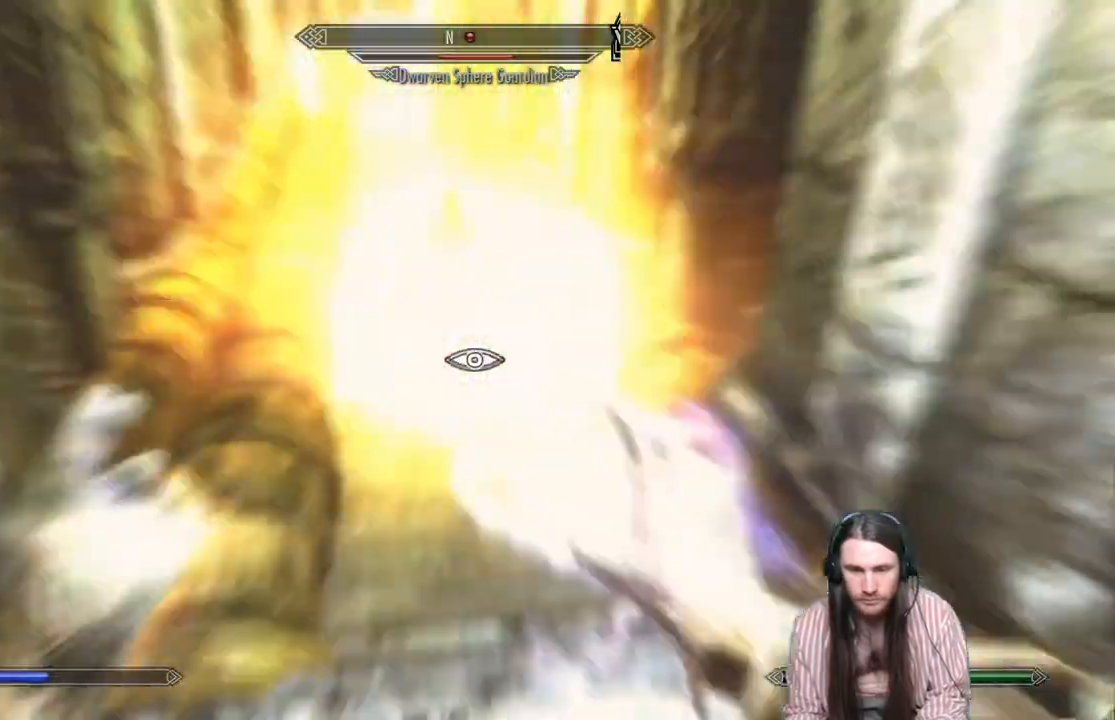
{"buttons": ["R2"], "left_stick": "center", "right_stick": "center", "events": [[183, "left_stick", "center"]]}
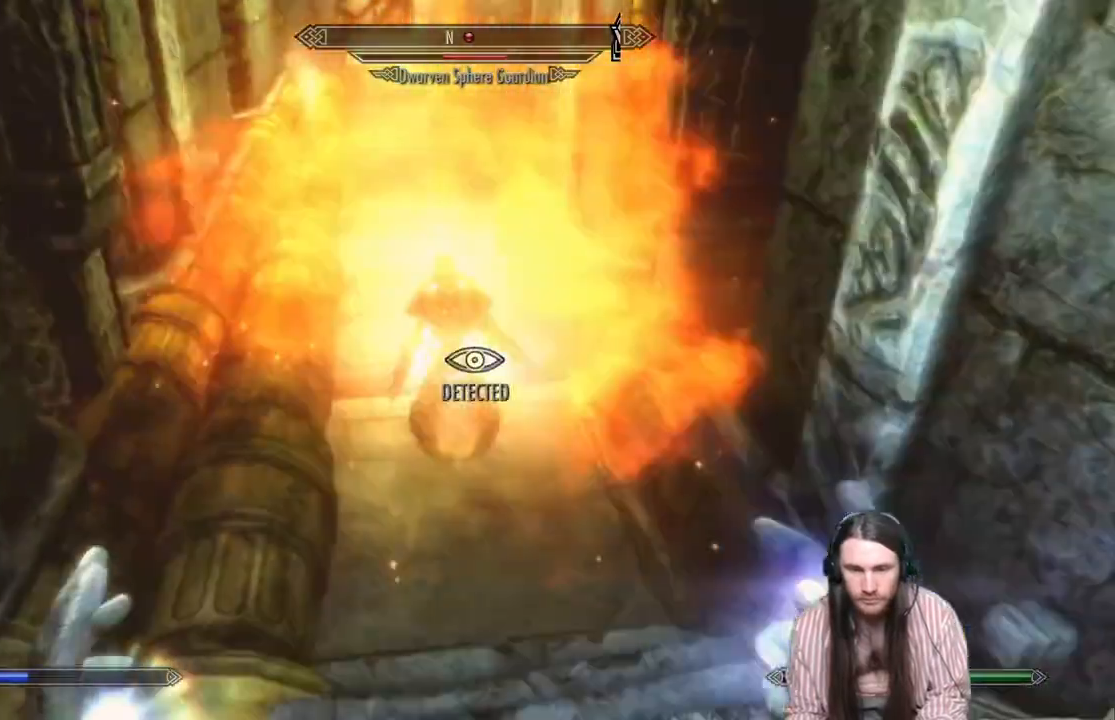
{"buttons": [], "left_stick": "down", "right_stick": "center", "events": [[33, "R2", "up"], [400, "left_stick", "down"]]}
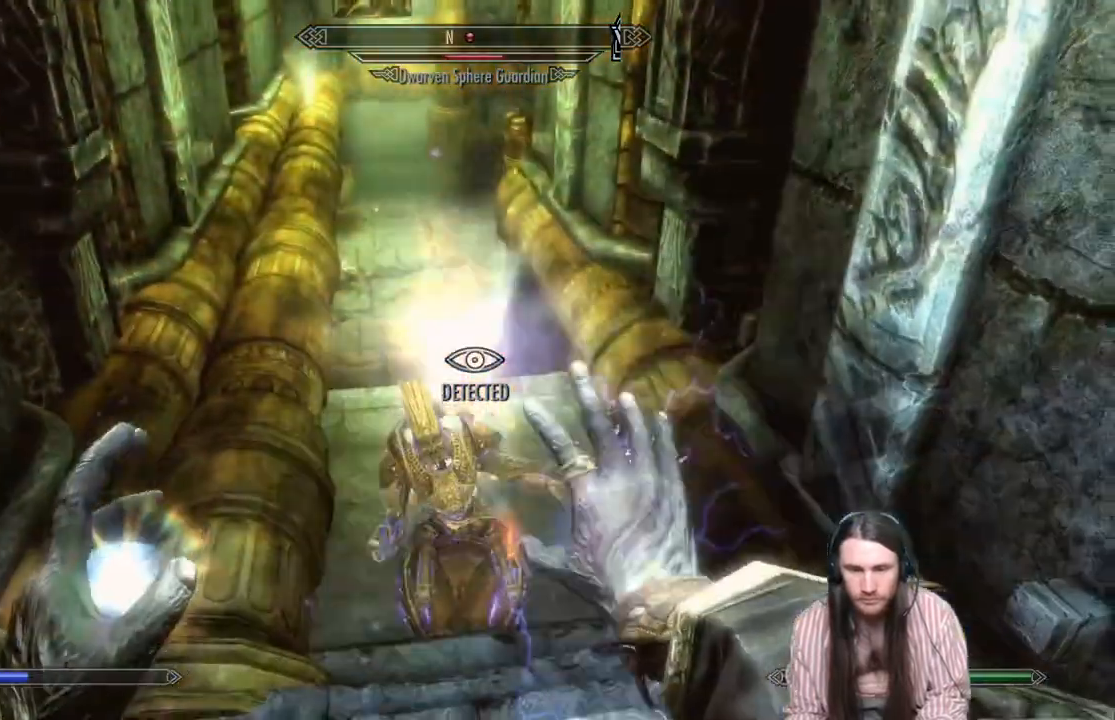
{"buttons": ["R2"], "left_stick": "center", "right_stick": "center", "events": [[17, "R2", "down"], [250, "left_stick", "center"], [250, "right_stick", "down"], [417, "right_stick", "center"]]}
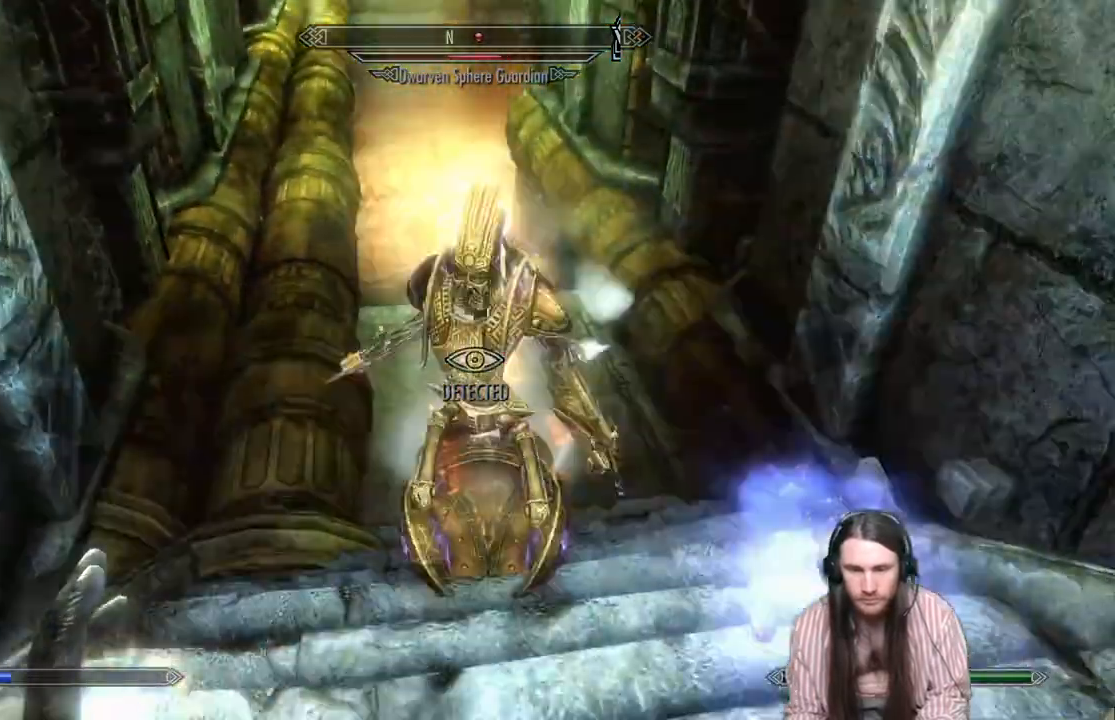
{"buttons": [], "left_stick": "down", "right_stick": "center", "events": [[117, "R2", "up"], [450, "left_stick", "down"]]}
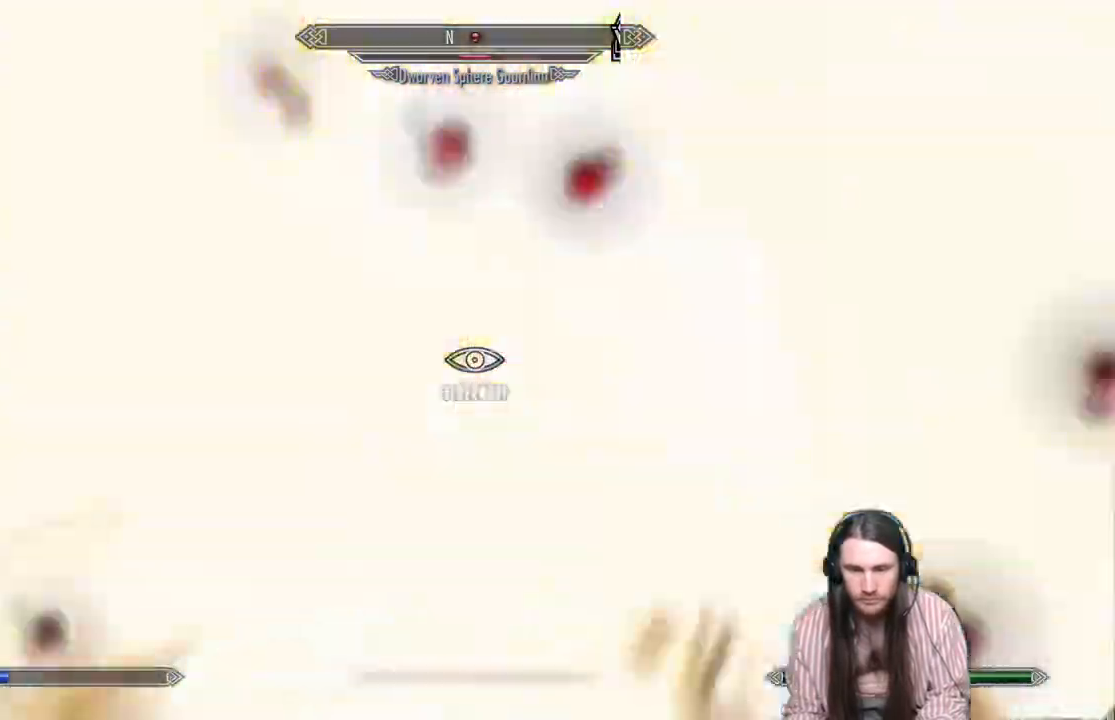
{"buttons": [], "left_stick": "center", "right_stick": "center", "events": [[167, "left_stick", "center"]]}
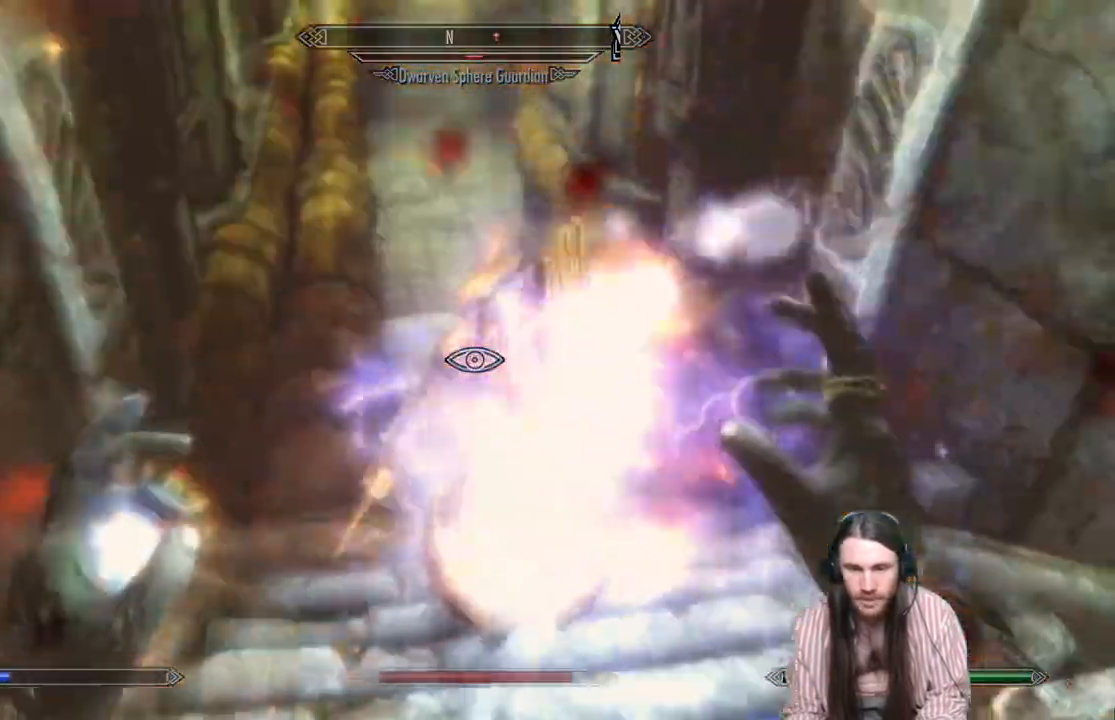
{"buttons": ["A"], "left_stick": "left", "right_stick": "center", "events": [[50, "right_stick", "right"], [367, "left_stick", "left"], [500, "A", "down"], [500, "right_stick", "center"]]}
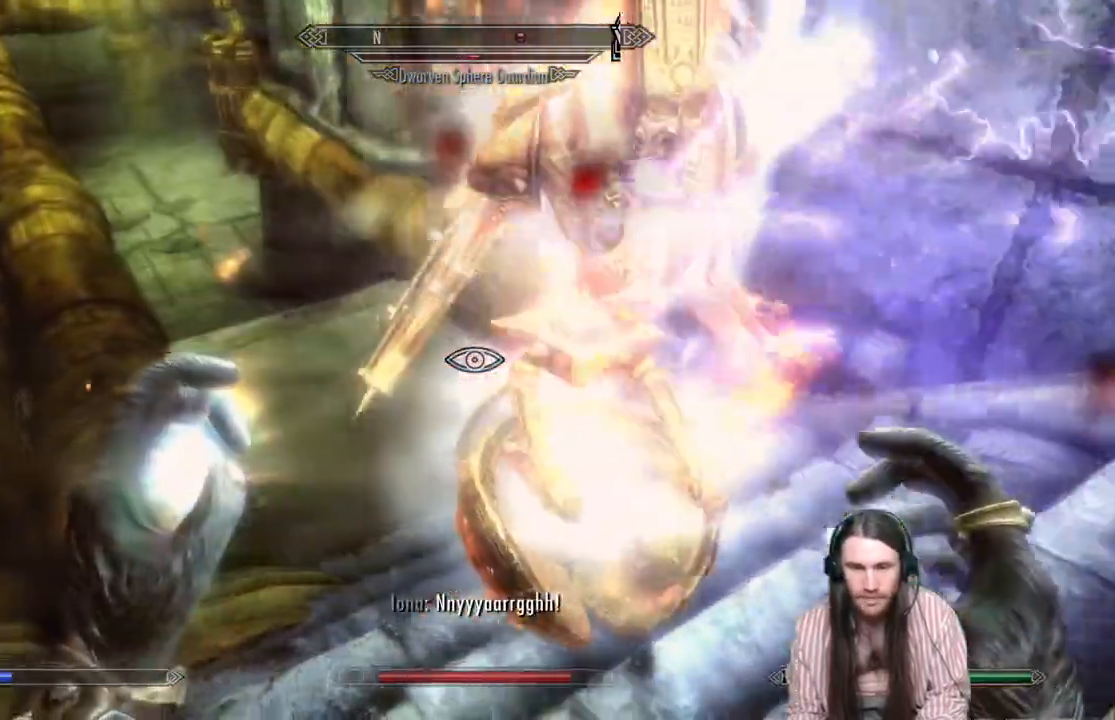
{"buttons": [], "left_stick": "up-left", "right_stick": "right", "events": [[250, "left_stick", "up-left"], [300, "A", "up"], [300, "right_stick", "right"]]}
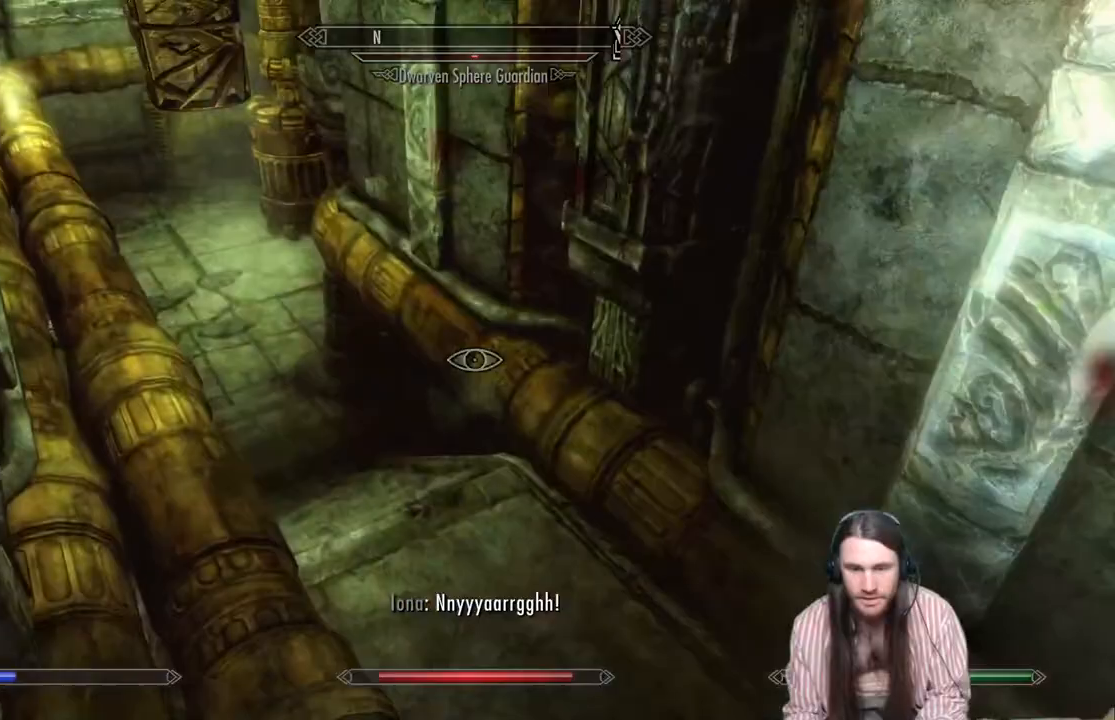
{"buttons": [], "left_stick": "down-left", "right_stick": "right", "events": [[217, "left_stick", "left"], [317, "left_stick", "down-left"]]}
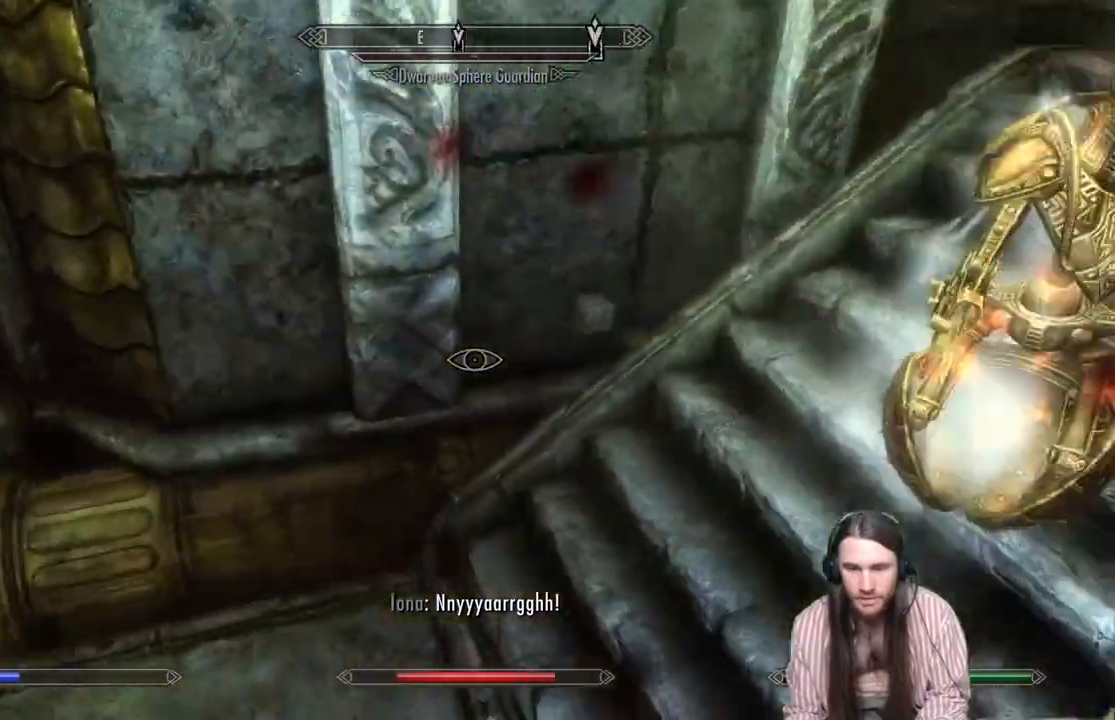
{"buttons": [], "left_stick": "center", "right_stick": "up-right", "events": [[217, "right_stick", "up-right"], [233, "left_stick", "down"], [367, "left_stick", "center"]]}
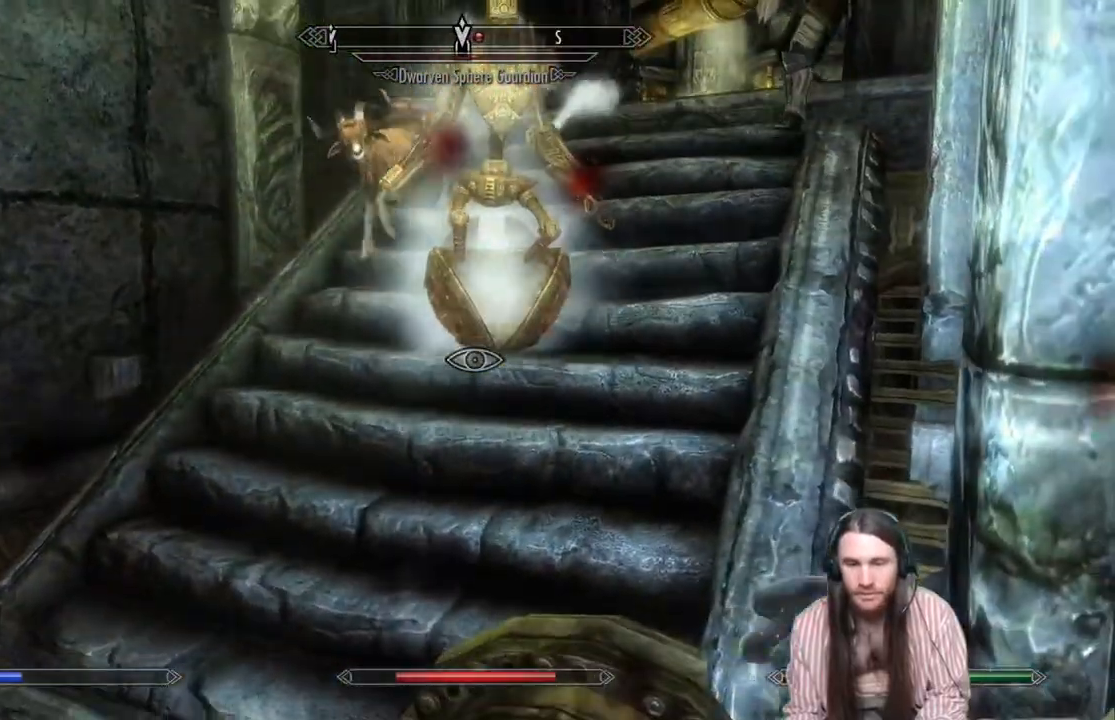
{"buttons": [], "left_stick": "up", "right_stick": "up", "events": [[67, "right_stick", "up"], [200, "left_stick", "up"]]}
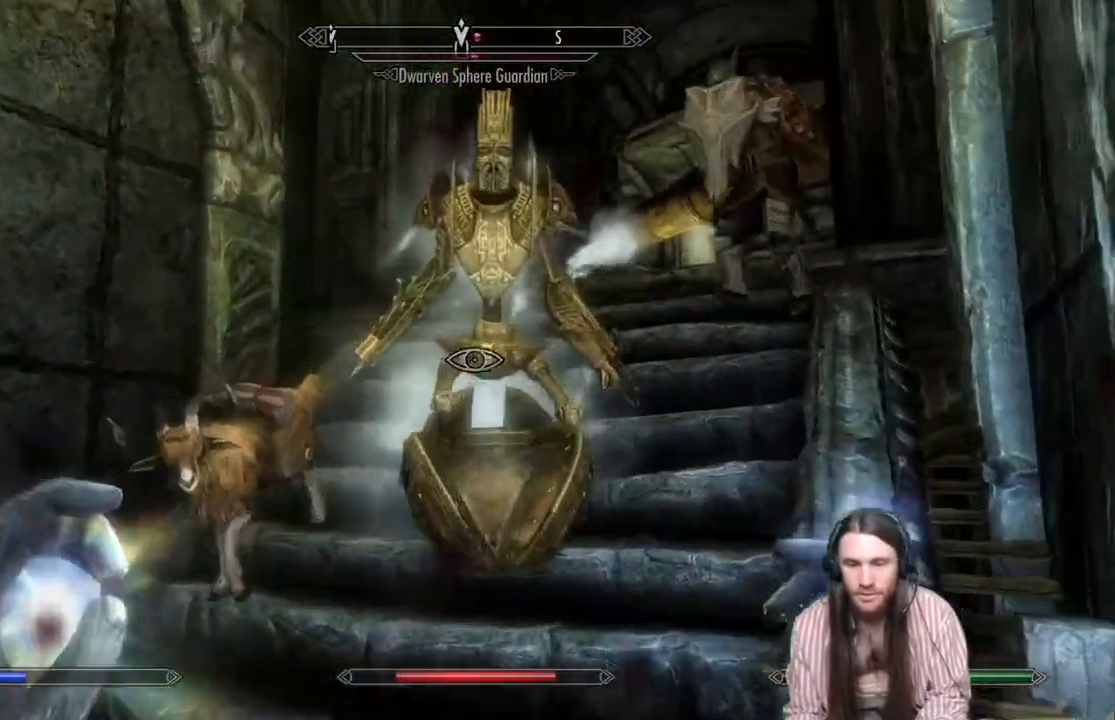
{"buttons": [], "left_stick": "down", "right_stick": "down", "events": [[83, "left_stick", "right"], [167, "left_stick", "down"], [167, "right_stick", "center"], [317, "right_stick", "down"]]}
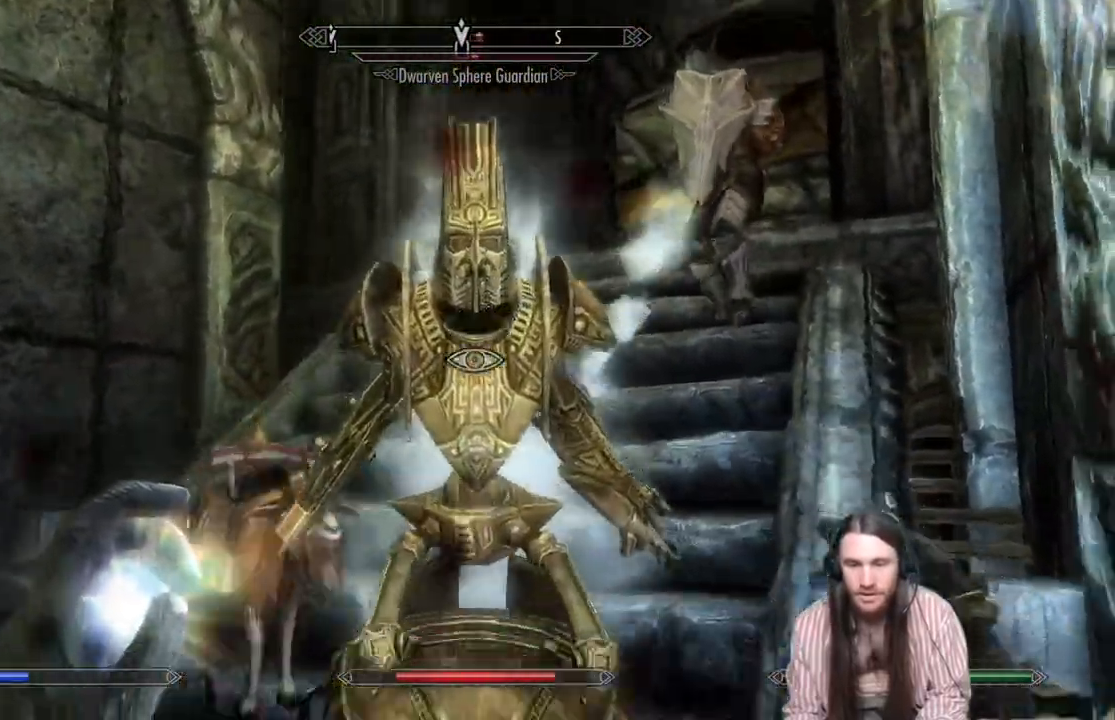
{"buttons": ["R2"], "left_stick": "down", "right_stick": "center", "events": [[317, "R2", "down"], [350, "right_stick", "center"]]}
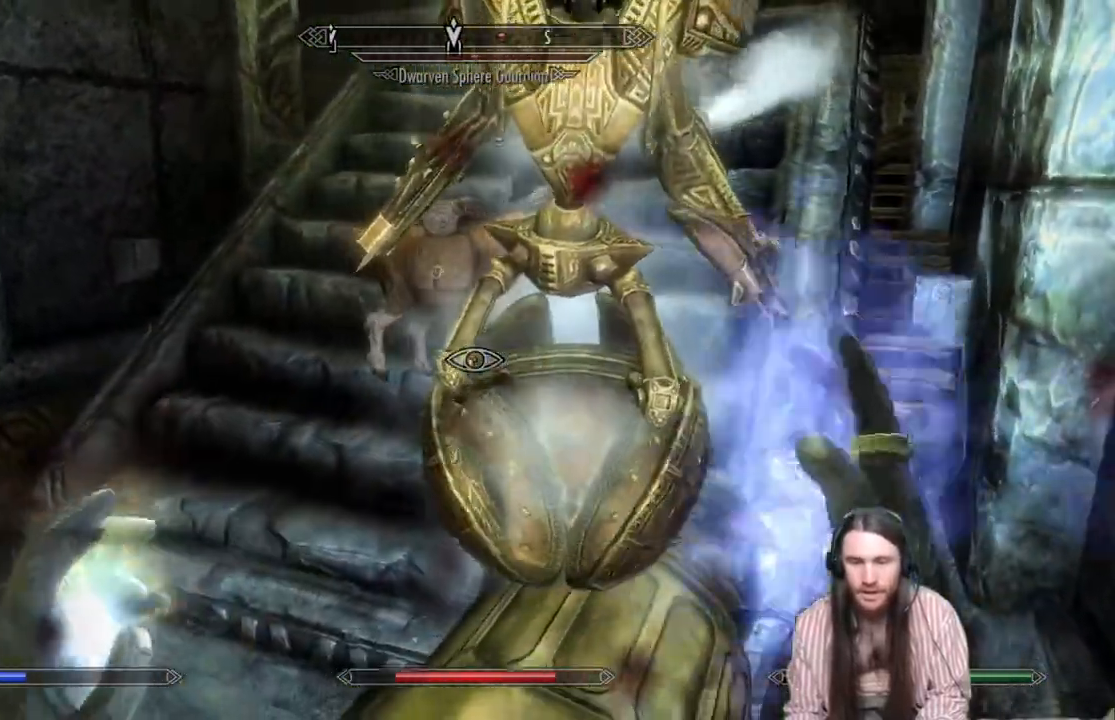
{"buttons": [], "left_stick": "down", "right_stick": "center", "events": [[117, "right_stick", "right"], [233, "right_stick", "center"], [483, "R2", "up"]]}
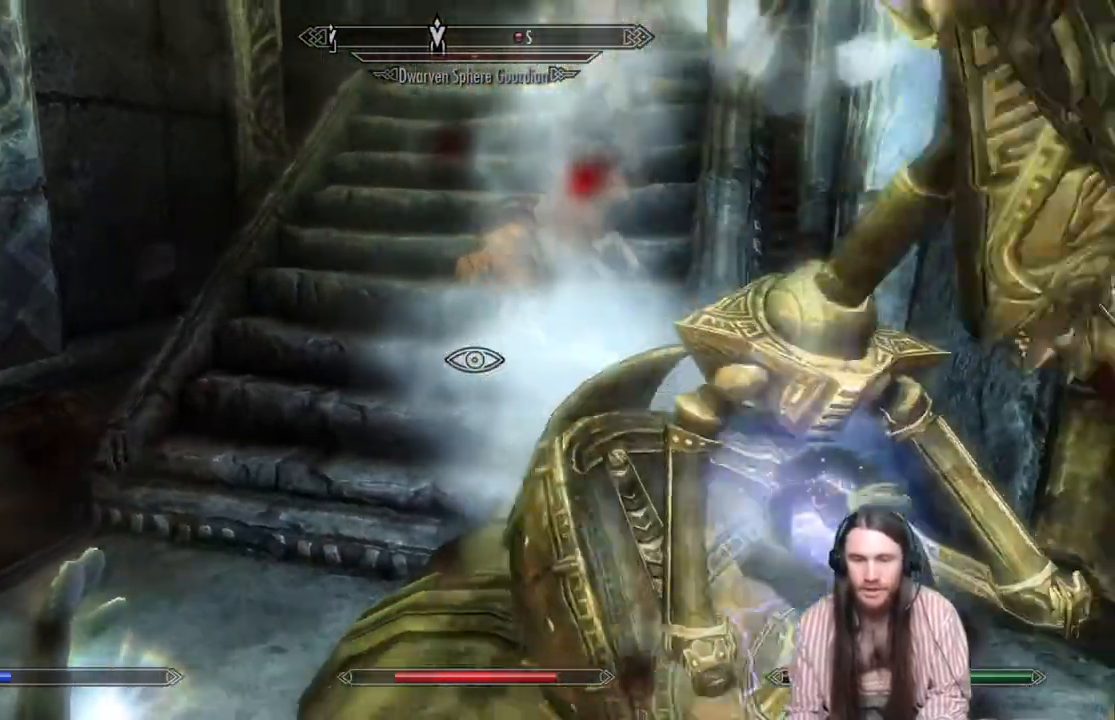
{"buttons": [], "left_stick": "down", "right_stick": "center", "events": [[183, "right_stick", "down-right"], [467, "right_stick", "center"]]}
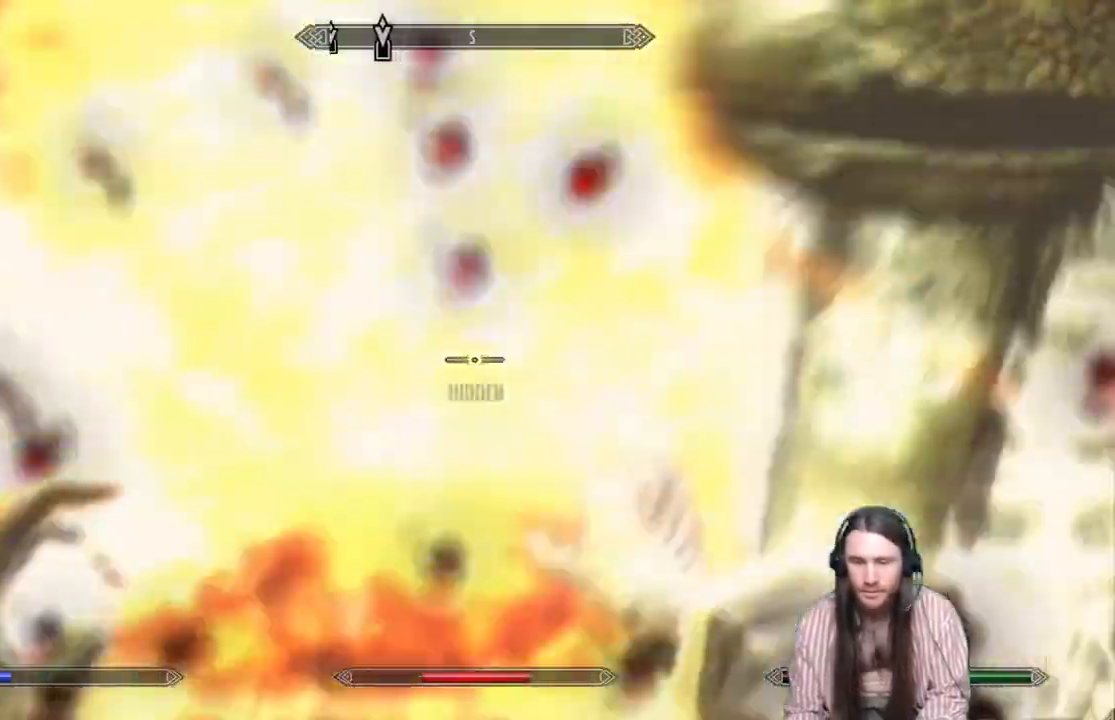
{"buttons": [], "left_stick": "up", "right_stick": "center", "events": [[350, "left_stick", "up"]]}
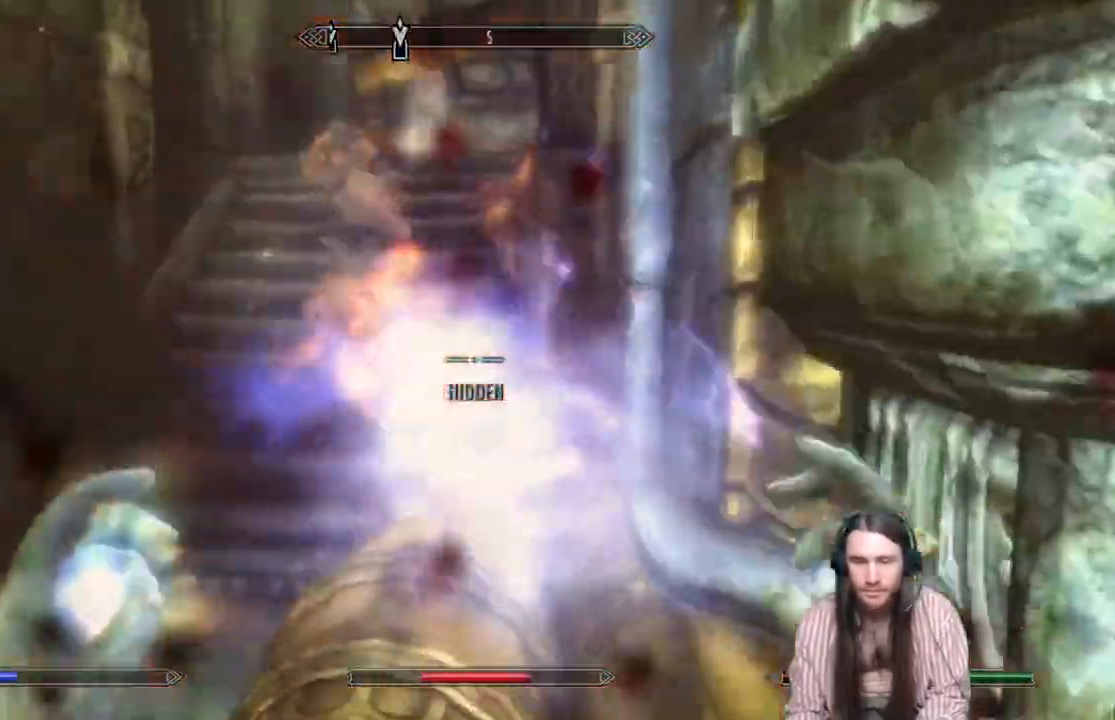
{"buttons": [], "left_stick": "up", "right_stick": "center", "events": [[150, "Y", "down"], [150, "left_stick", "center"], [300, "Y", "up"], [300, "left_stick", "up"]]}
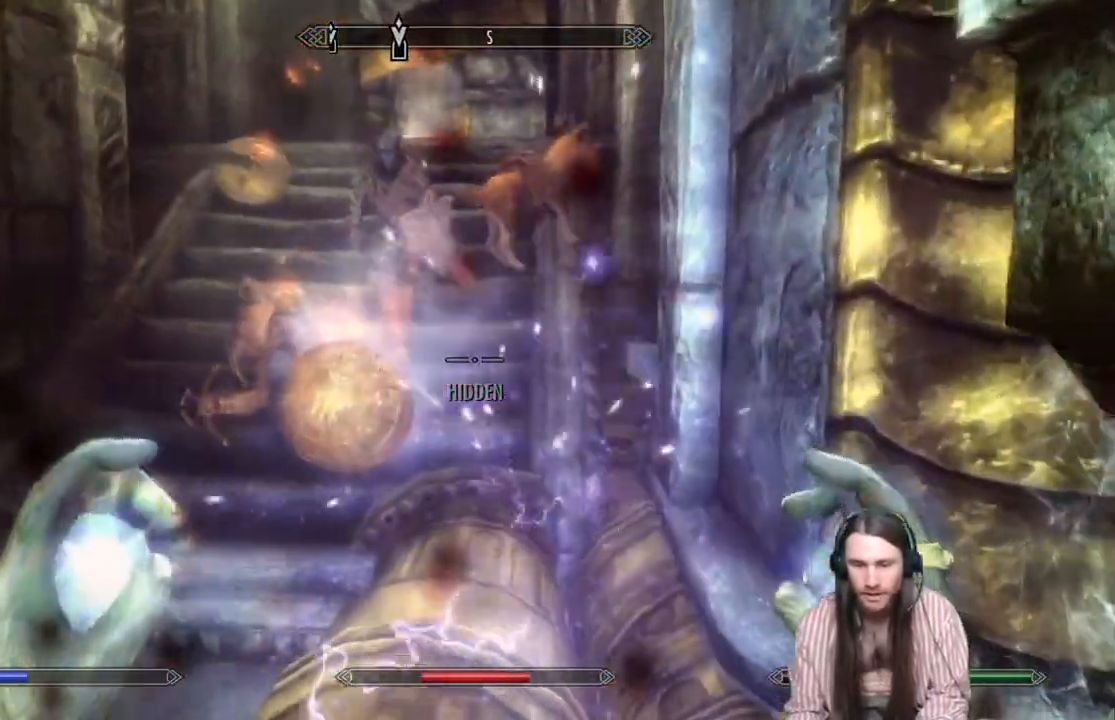
{"buttons": [], "left_stick": "center", "right_stick": "center", "events": [[67, "right_stick", "down"], [217, "right_stick", "center"], [450, "left_stick", "center"]]}